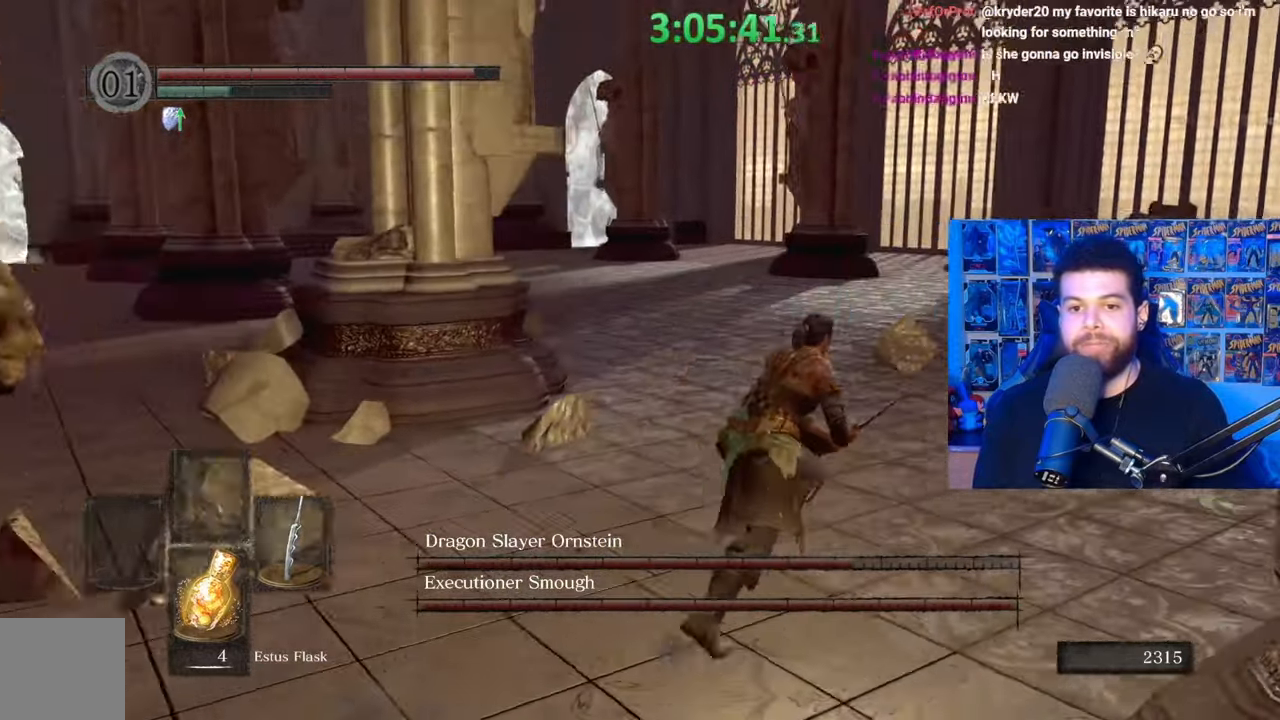
Gameplay with a controller (Xbox layout); each line is a JSON object with the inputs held at the frame after it. "events" lists button and stick changes between this image and that frame as [ms after this image, input, new state], when the widget could be followed in between.
{"buttons": ["B"], "left_stick": "up", "right_stick": "center", "events": [[133, "right_stick", "center"], [283, "left_stick", "up"]]}
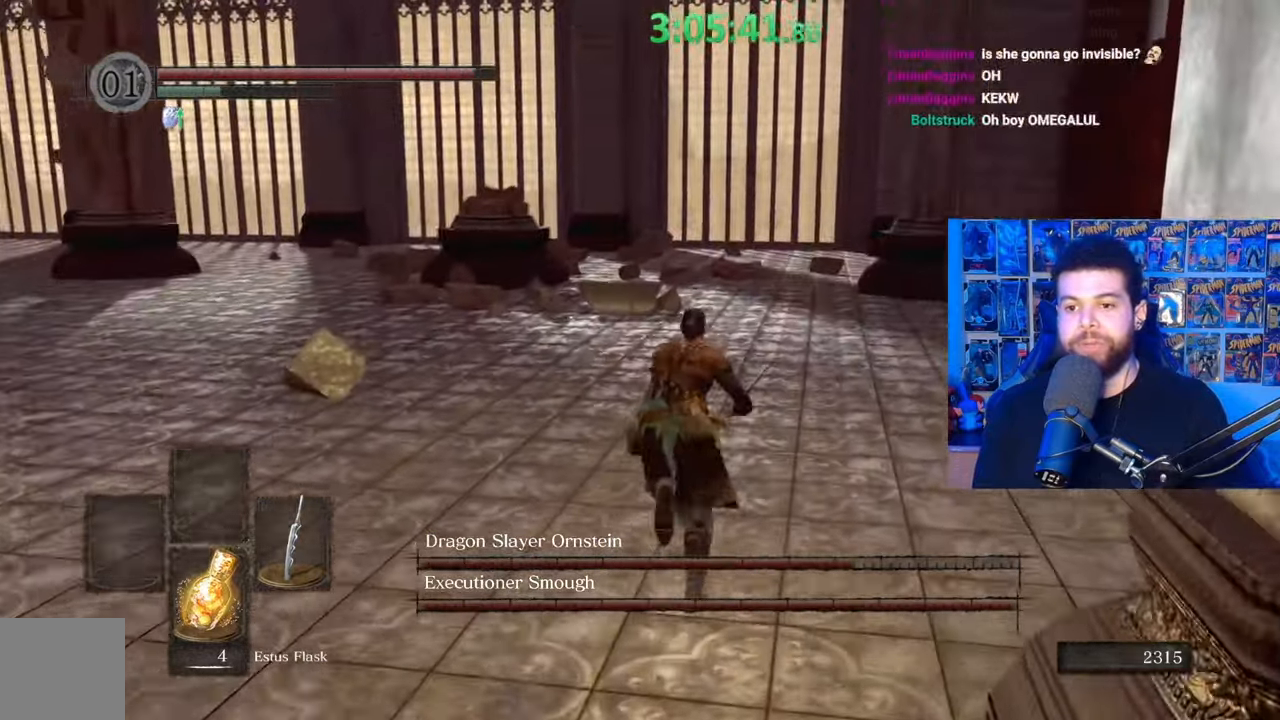
{"buttons": ["B"], "left_stick": "up", "right_stick": "center", "events": []}
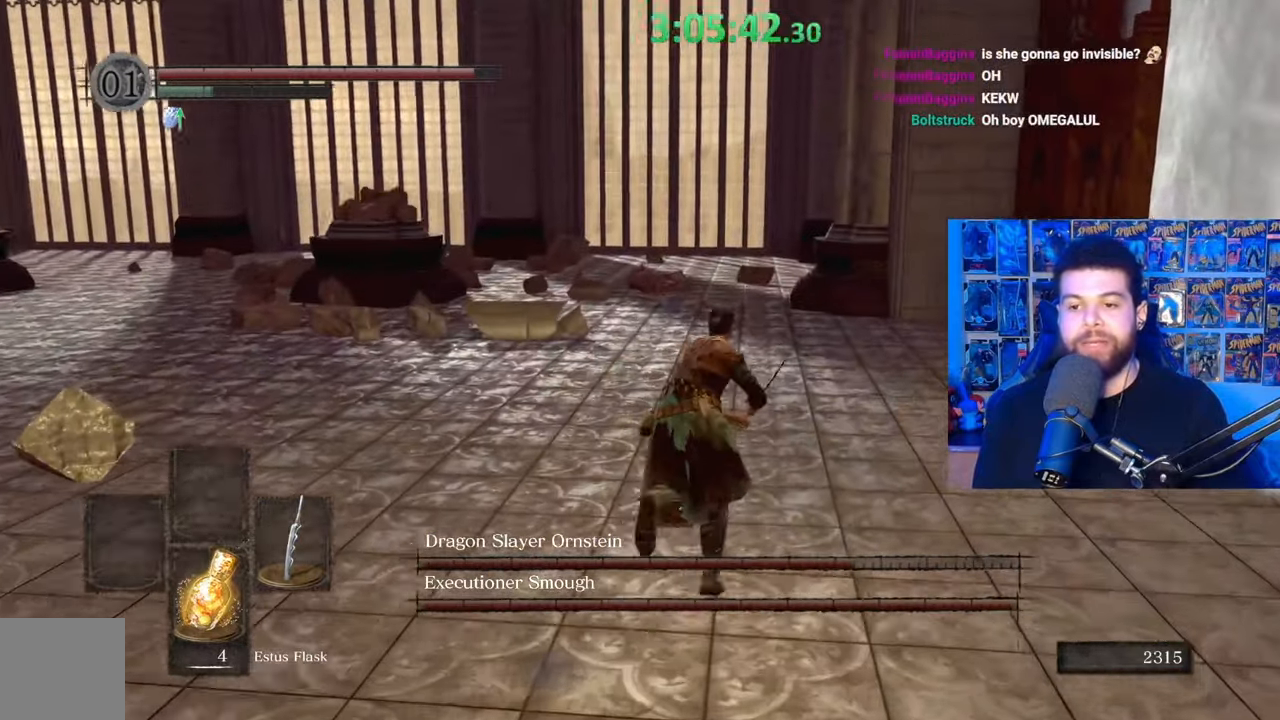
{"buttons": ["B"], "left_stick": "up", "right_stick": "center", "events": [[267, "right_stick", "down-left"], [367, "right_stick", "center"]]}
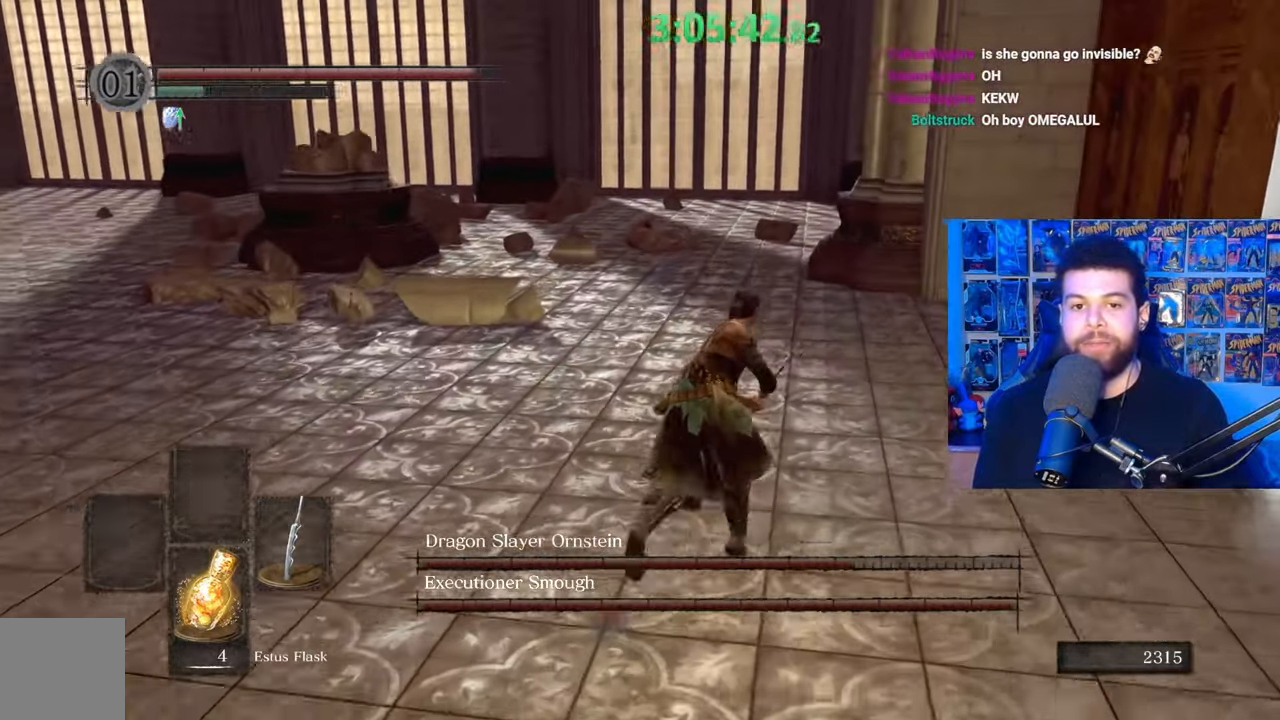
{"buttons": [], "left_stick": "up", "right_stick": "left", "events": [[317, "B", "up"], [483, "right_stick", "left"]]}
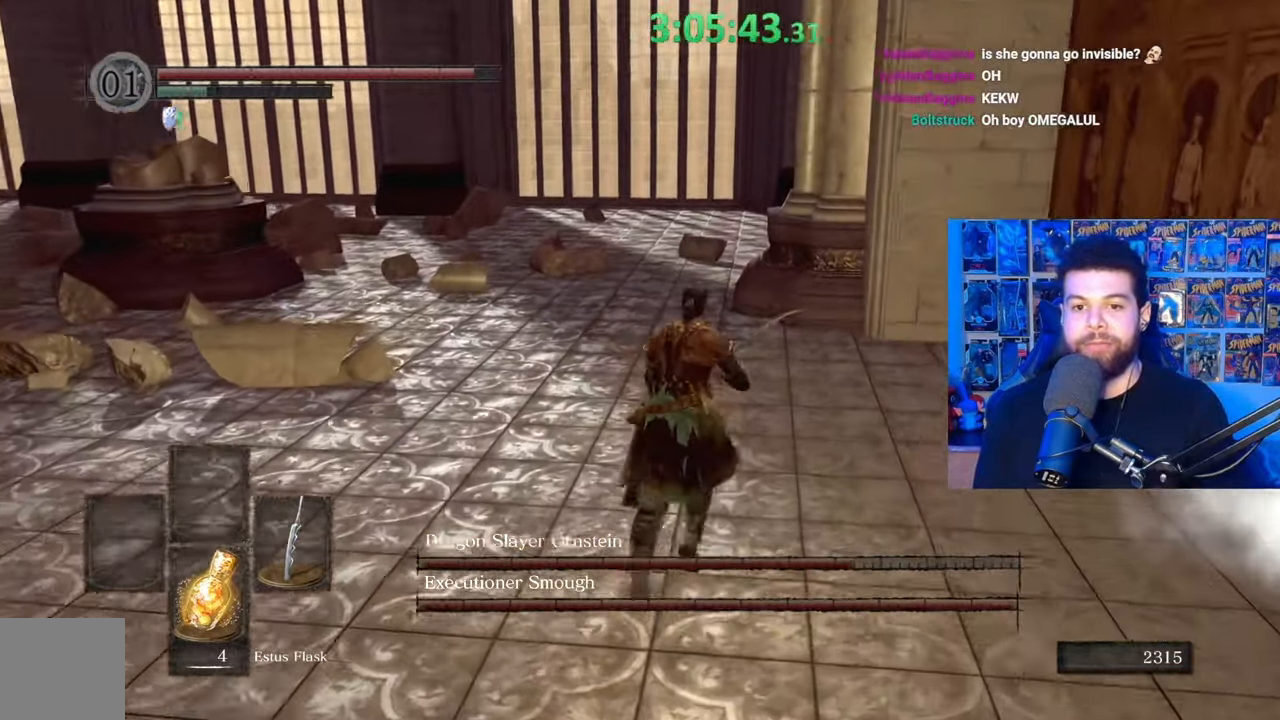
{"buttons": ["B"], "left_stick": "up", "right_stick": "down-left", "events": [[183, "right_stick", "center"], [283, "B", "down"], [483, "right_stick", "down-left"]]}
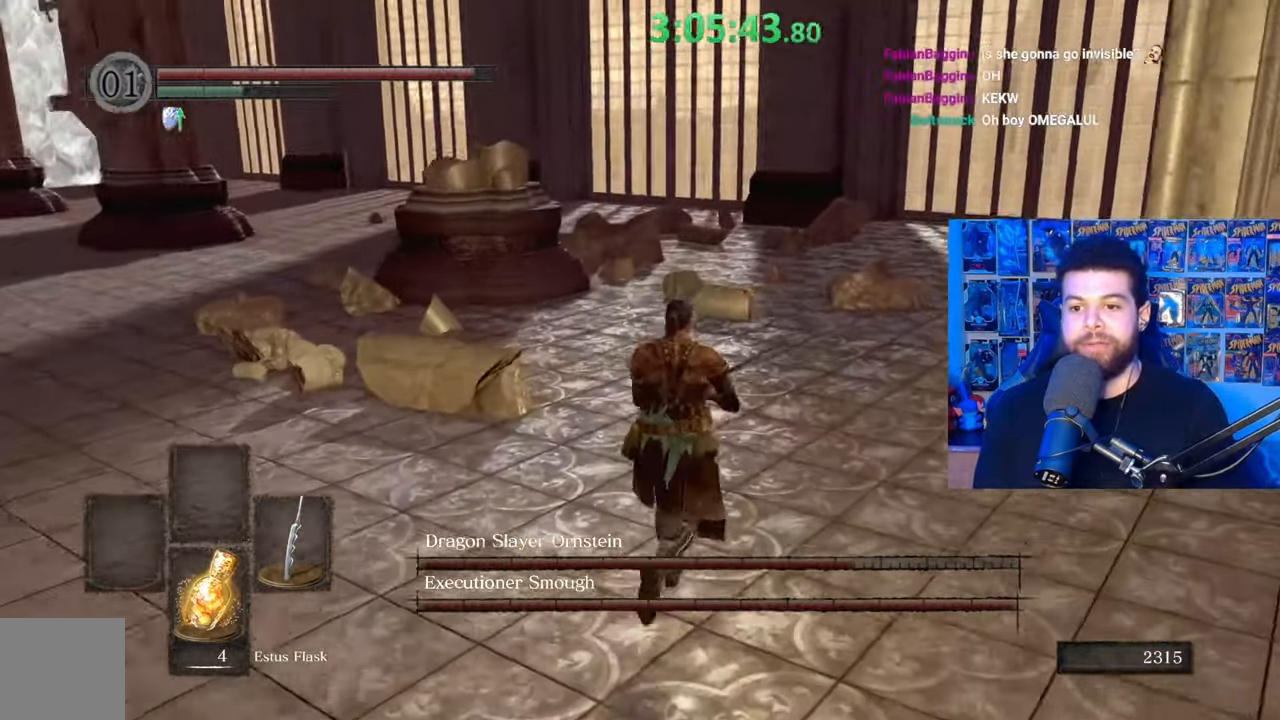
{"buttons": ["B"], "left_stick": "right", "right_stick": "left", "events": [[33, "left_stick", "up-right"], [317, "right_stick", "left"], [483, "left_stick", "right"]]}
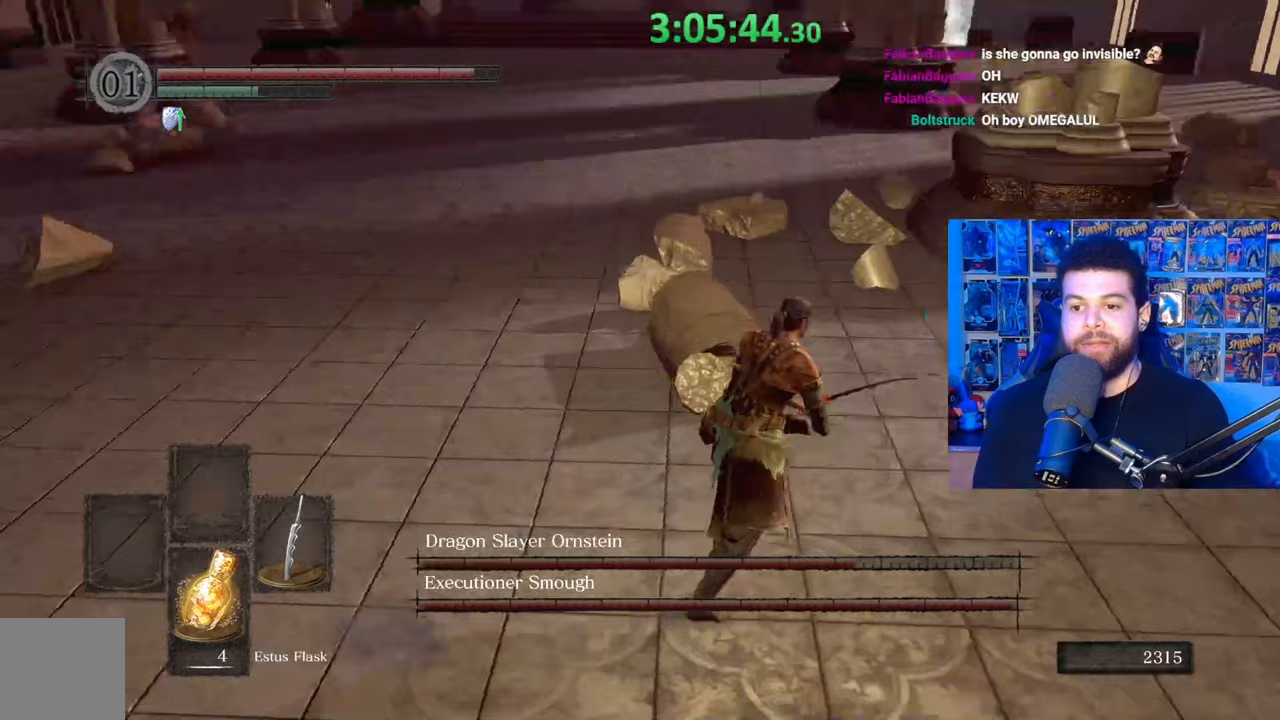
{"buttons": ["L1"], "left_stick": "center", "right_stick": "up-left", "events": [[117, "right_stick", "center"], [133, "left_stick", "down"], [167, "B", "up"], [283, "right_stick", "up-left"], [367, "L1", "down"], [433, "left_stick", "center"]]}
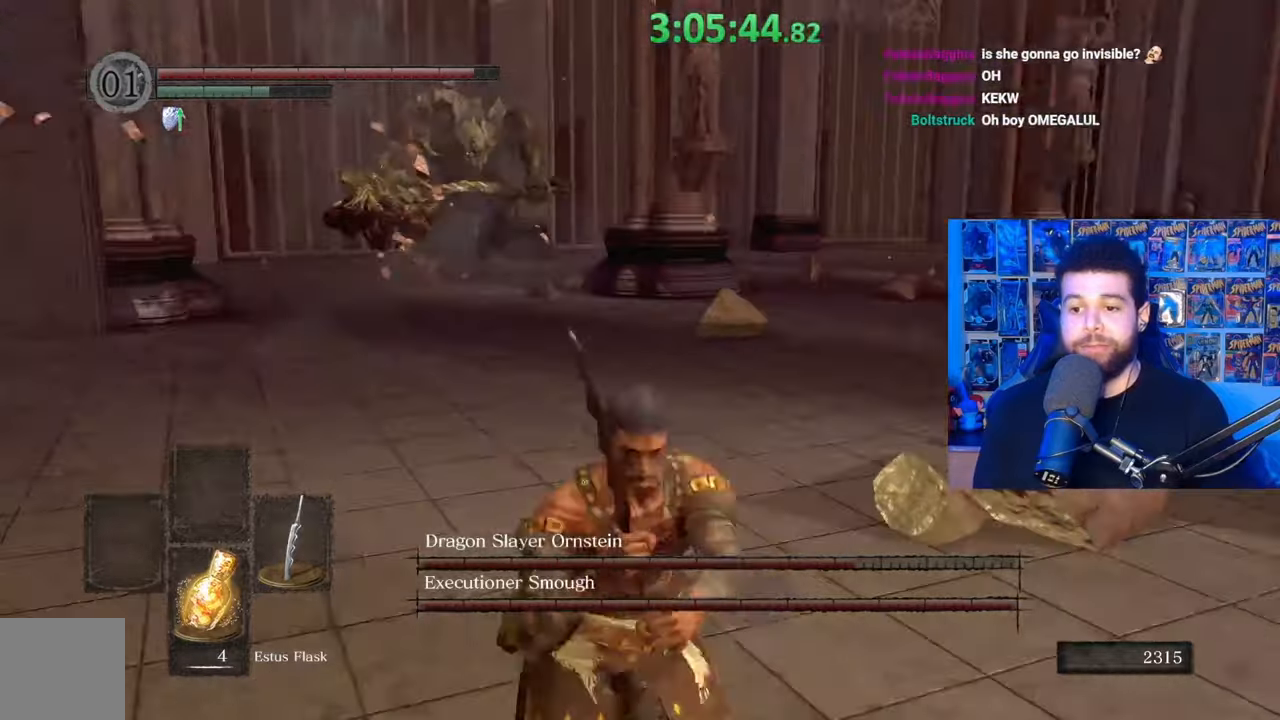
{"buttons": ["L1"], "left_stick": "center", "right_stick": "right", "events": [[217, "right_stick", "center"], [483, "right_stick", "right"]]}
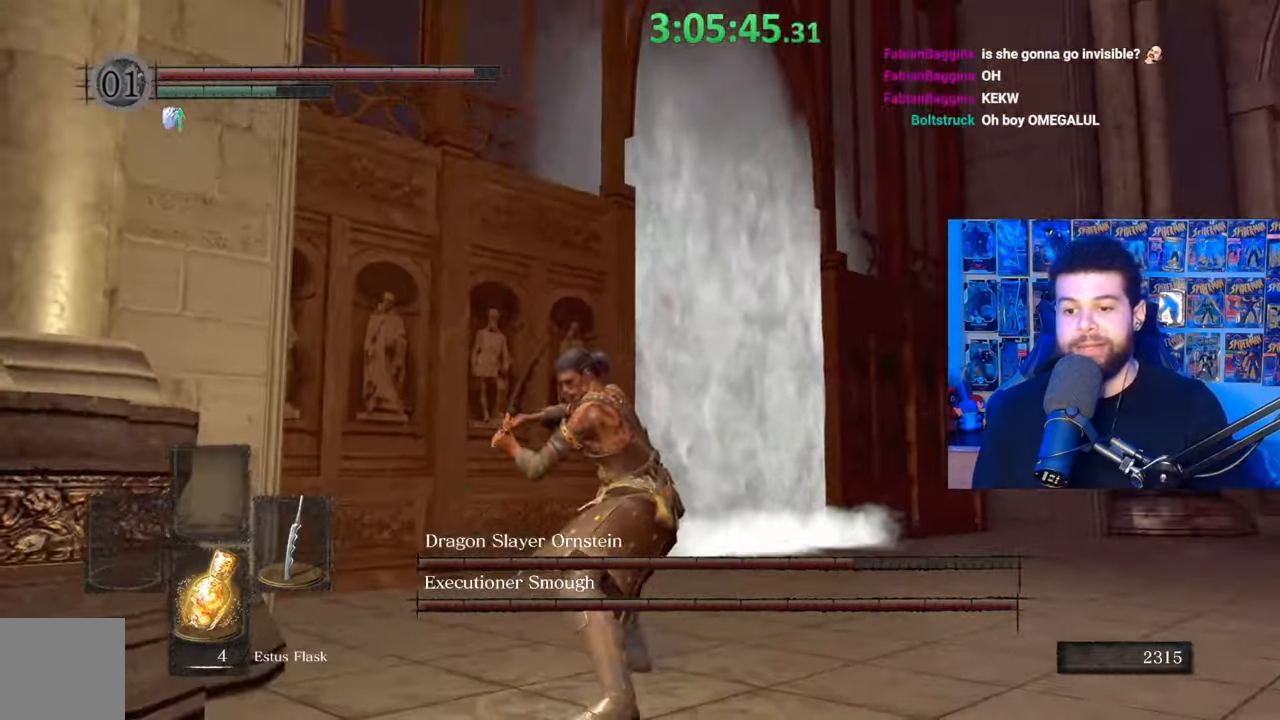
{"buttons": [], "left_stick": "center", "right_stick": "center", "events": [[233, "right_stick", "center"], [333, "right_stick", "down"], [433, "right_stick", "center"], [483, "L1", "up"]]}
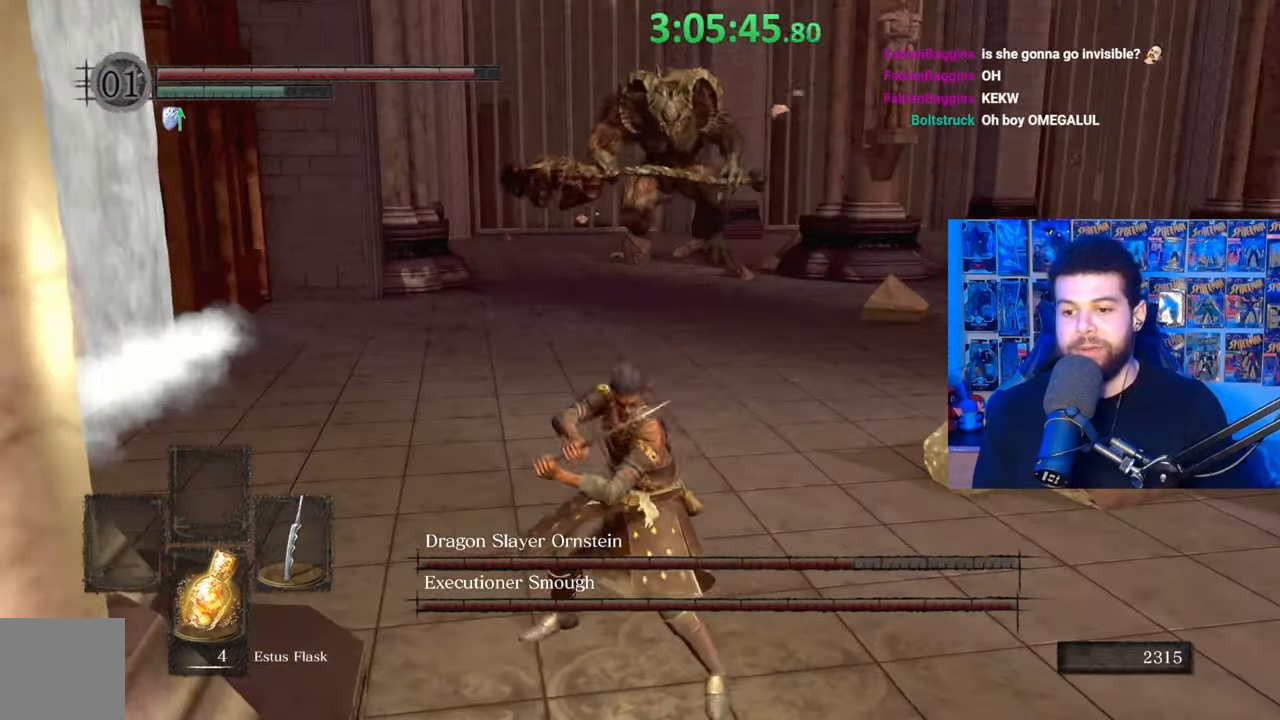
{"buttons": [], "left_stick": "center", "right_stick": "down-left", "events": [[33, "left_stick", "down-right"], [183, "B", "down"], [317, "B", "up"], [383, "right_stick", "down-left"], [433, "left_stick", "center"]]}
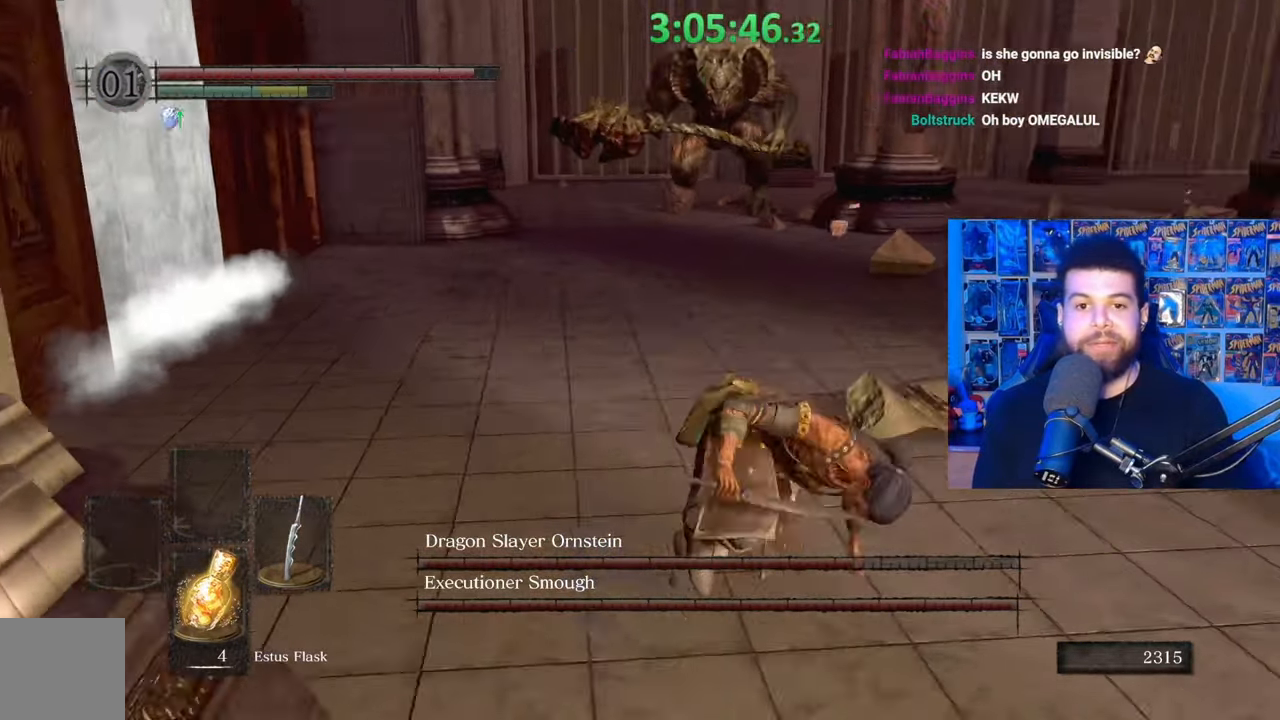
{"buttons": ["B"], "left_stick": "down-right", "right_stick": "center", "events": [[17, "right_stick", "center"], [133, "left_stick", "down"], [183, "left_stick", "down-right"], [283, "right_stick", "right"], [383, "right_stick", "center"], [433, "B", "down"]]}
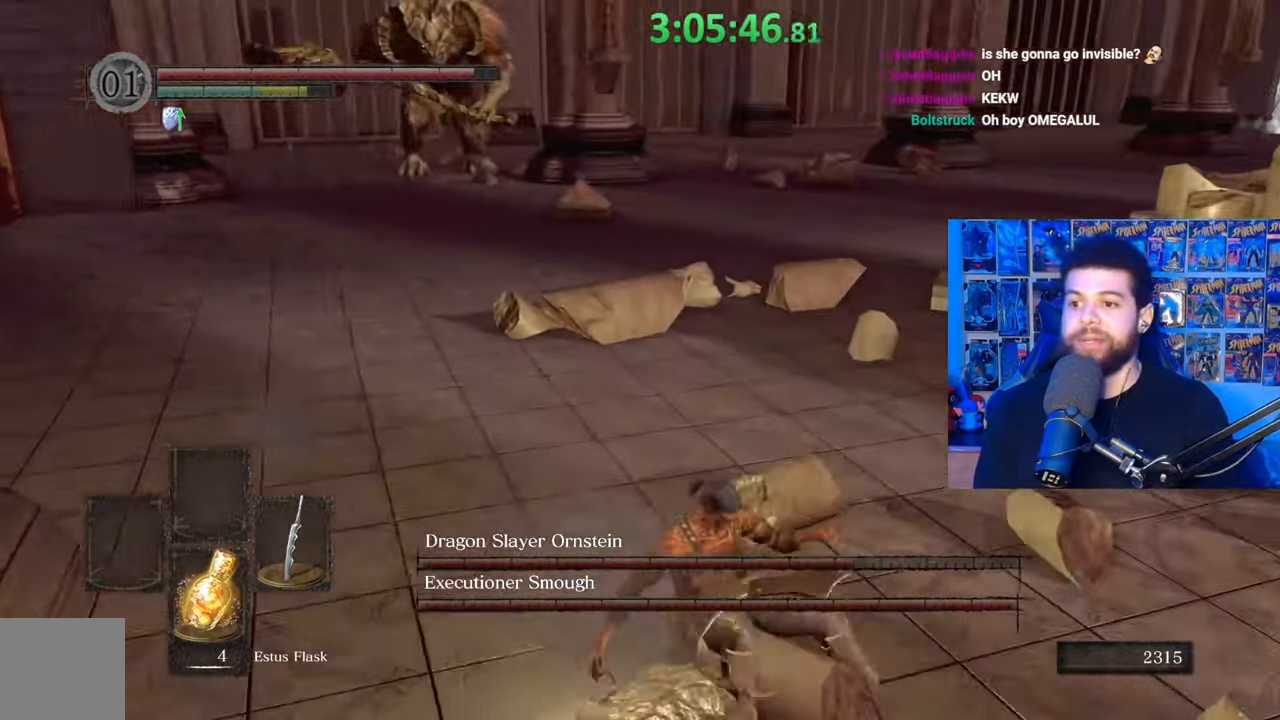
{"buttons": ["B"], "left_stick": "right", "right_stick": "center", "events": [[33, "left_stick", "right"], [283, "right_stick", "left"], [467, "right_stick", "center"]]}
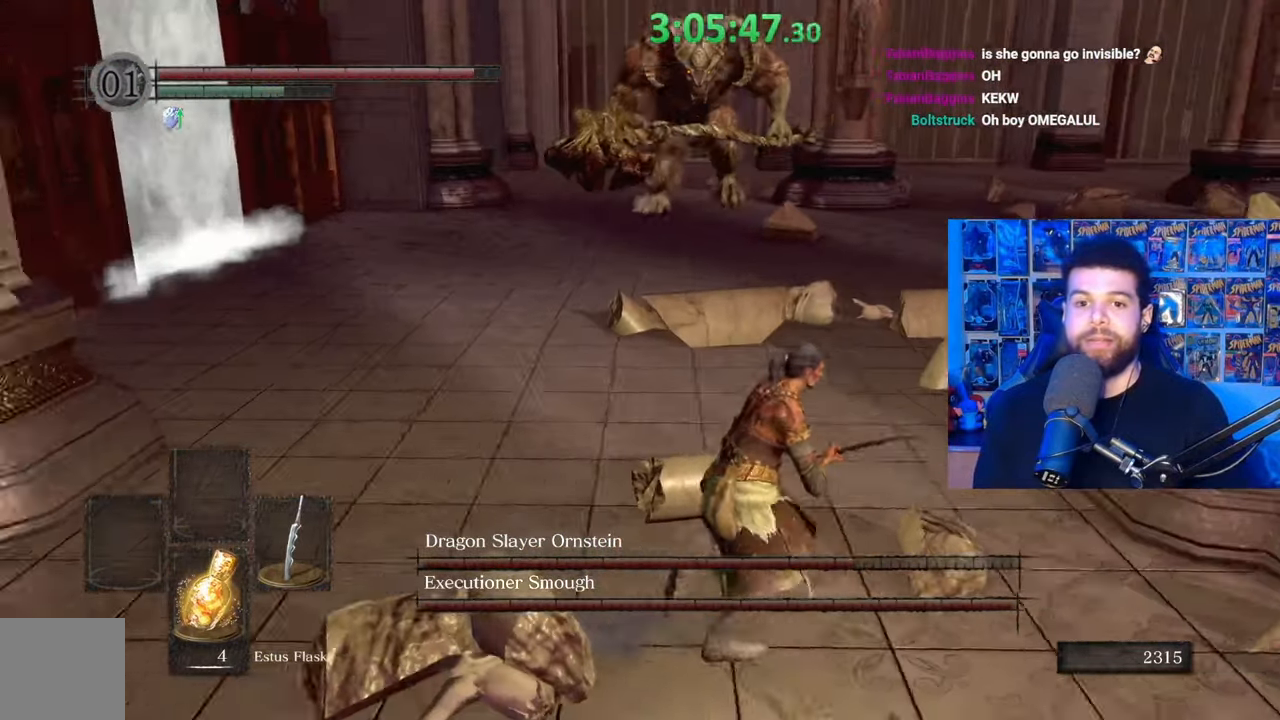
{"buttons": [], "left_stick": "down", "right_stick": "center", "events": [[67, "left_stick", "down-right"], [83, "right_stick", "right"], [233, "right_stick", "center"], [383, "B", "up"], [433, "left_stick", "down"]]}
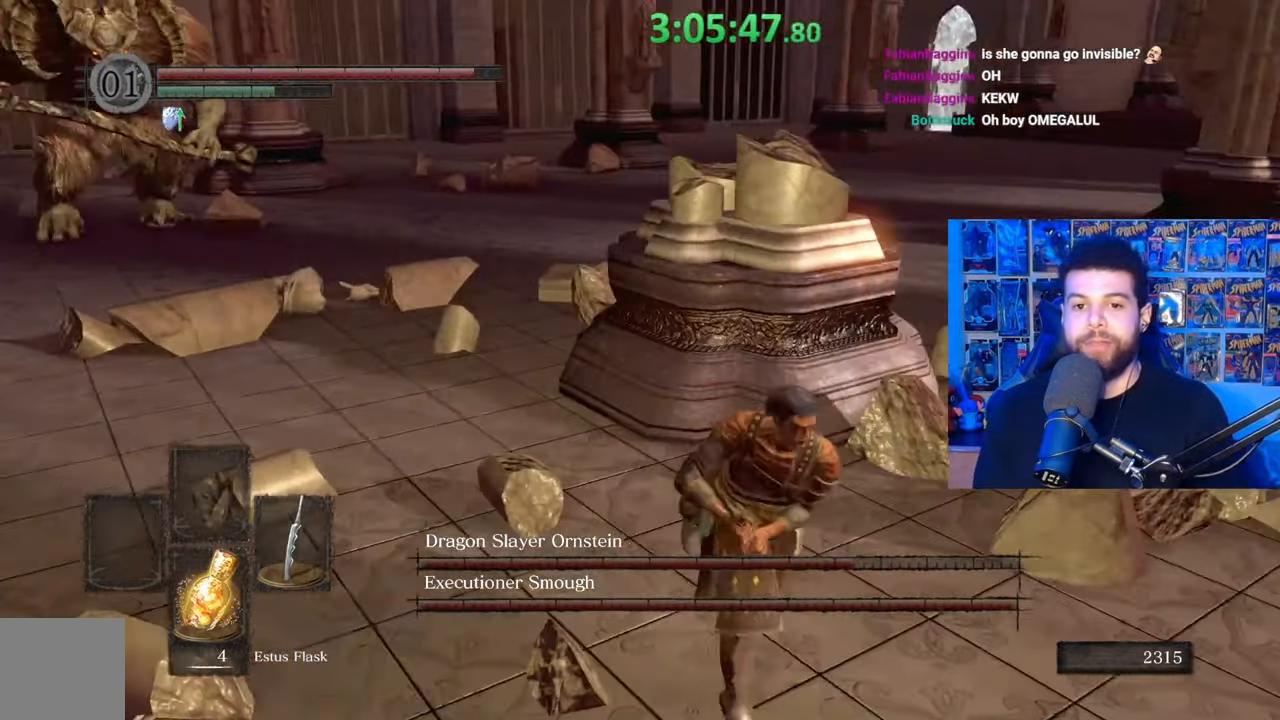
{"buttons": [], "left_stick": "center", "right_stick": "center", "events": [[33, "left_stick", "down-left"], [183, "left_stick", "center"], [267, "right_stick", "left"], [383, "right_stick", "center"]]}
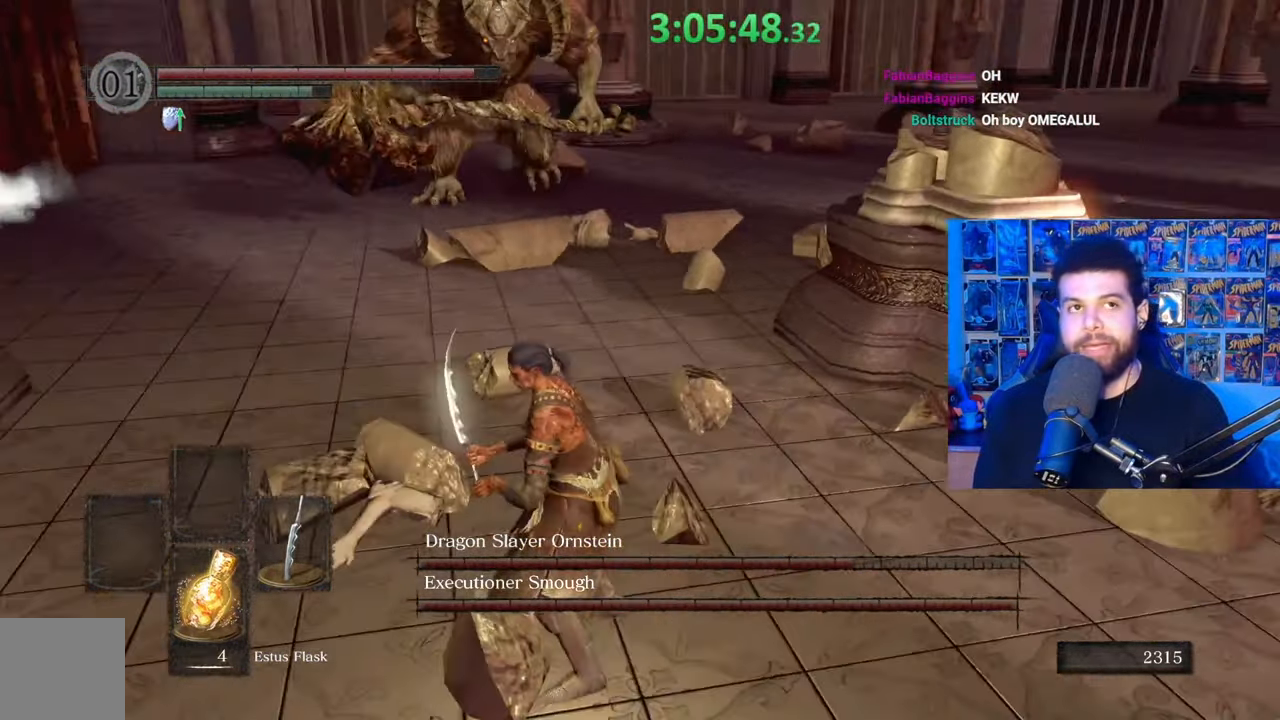
{"buttons": ["B"], "left_stick": "right", "right_stick": "center", "events": [[33, "left_stick", "down-right"], [267, "right_stick", "right"], [383, "right_stick", "center"], [433, "left_stick", "right"], [483, "B", "down"]]}
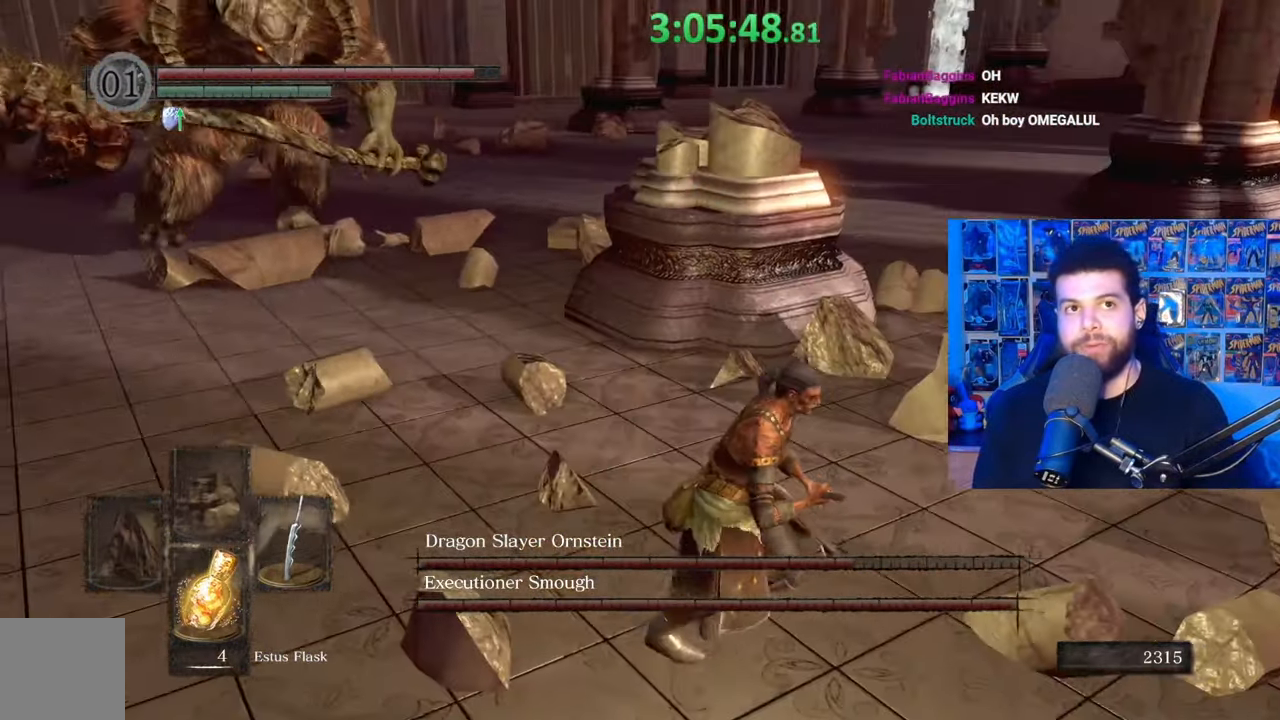
{"buttons": ["B"], "left_stick": "up-right", "right_stick": "center", "events": [[83, "left_stick", "up-right"], [233, "right_stick", "right"], [367, "right_stick", "center"]]}
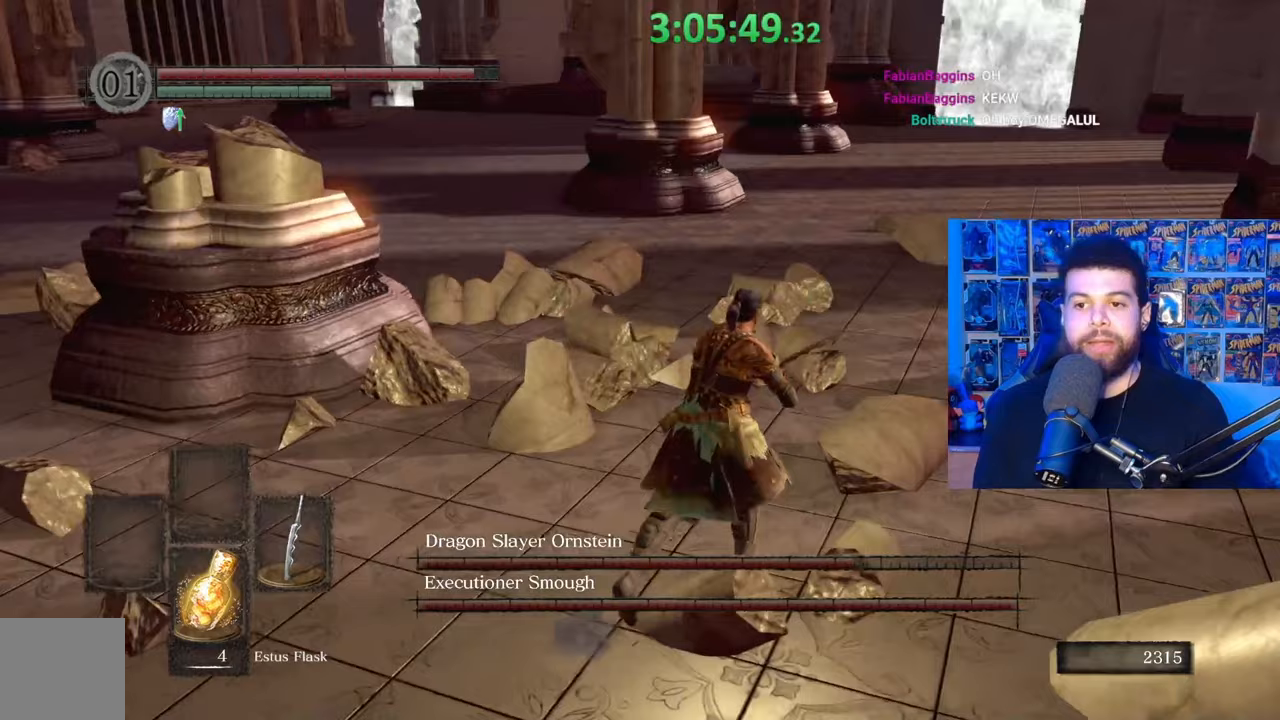
{"buttons": ["B"], "left_stick": "up-right", "right_stick": "center", "events": []}
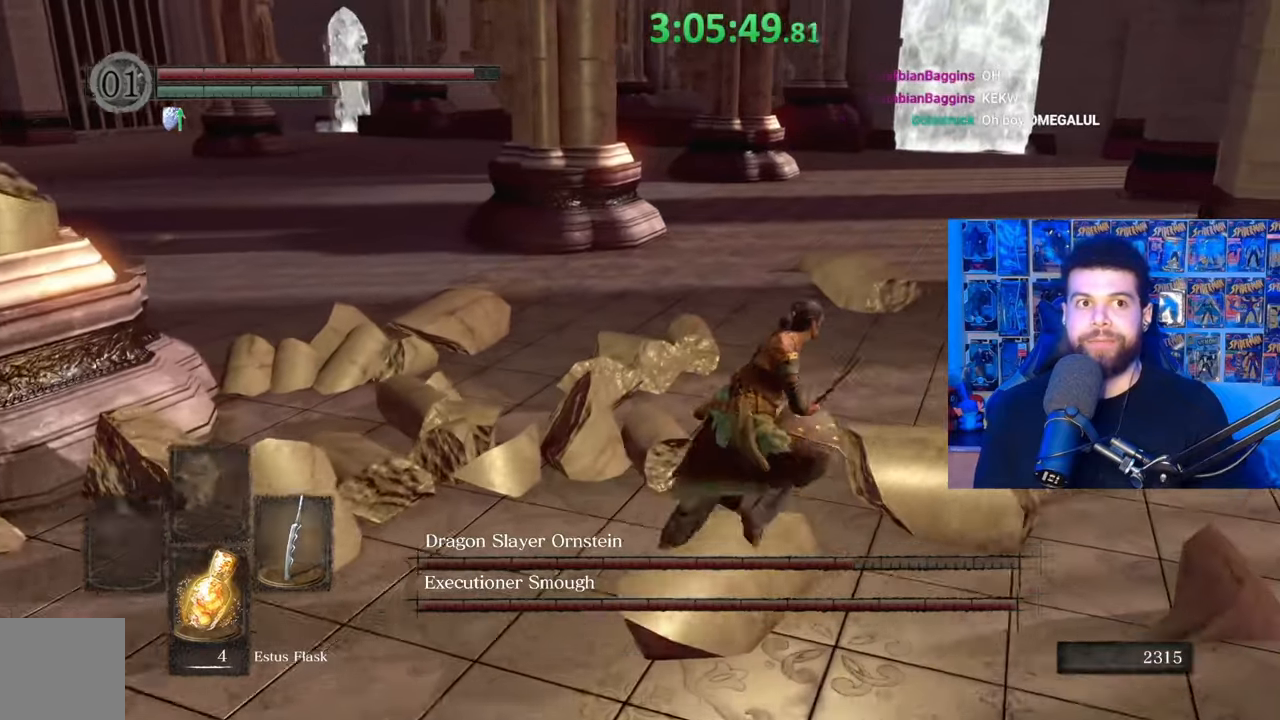
{"buttons": [], "left_stick": "up-right", "right_stick": "center", "events": [[33, "B", "up"], [83, "B", "down"], [217, "B", "up"], [283, "right_stick", "down-left"], [433, "right_stick", "center"]]}
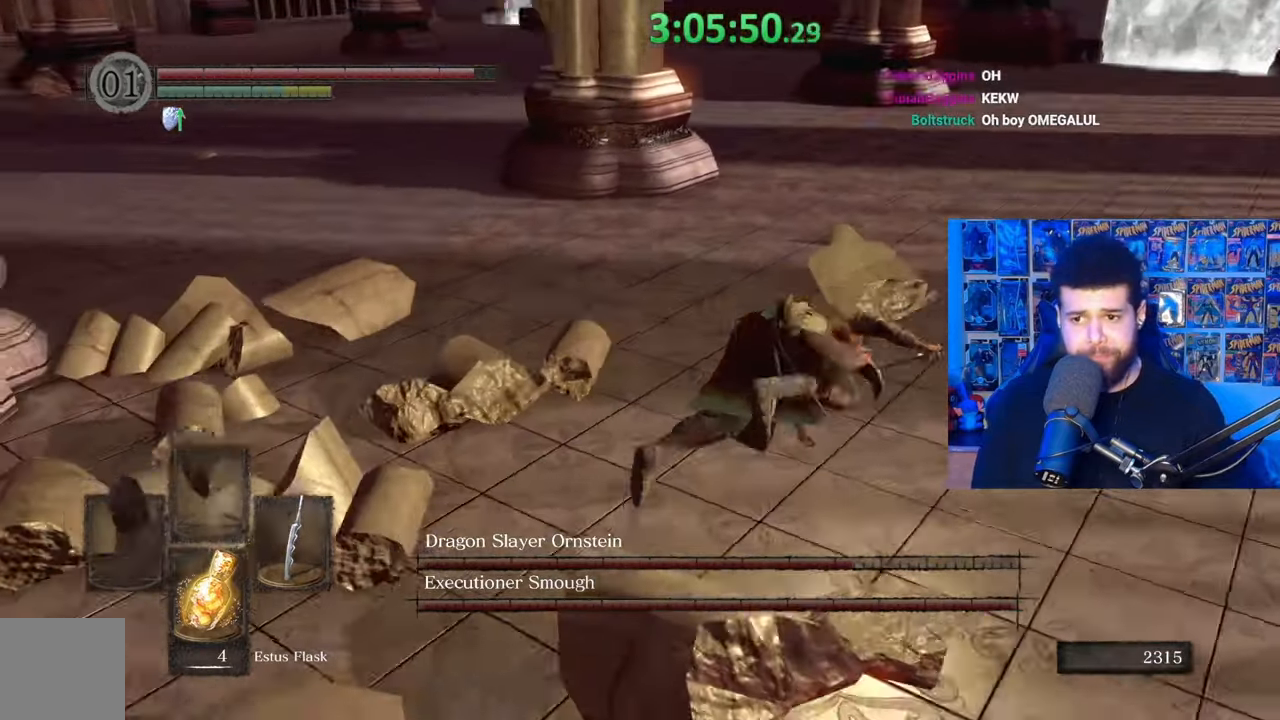
{"buttons": [], "left_stick": "up-right", "right_stick": "center", "events": []}
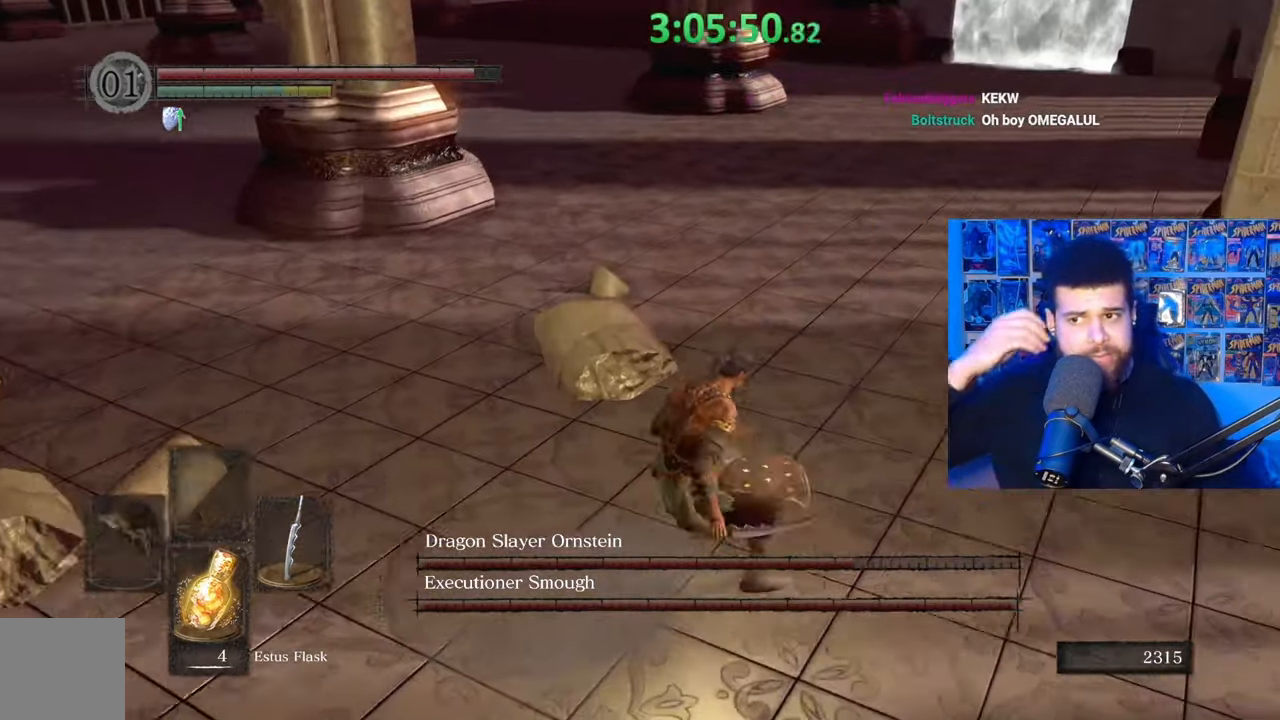
{"buttons": [], "left_stick": "up-right", "right_stick": "center", "events": []}
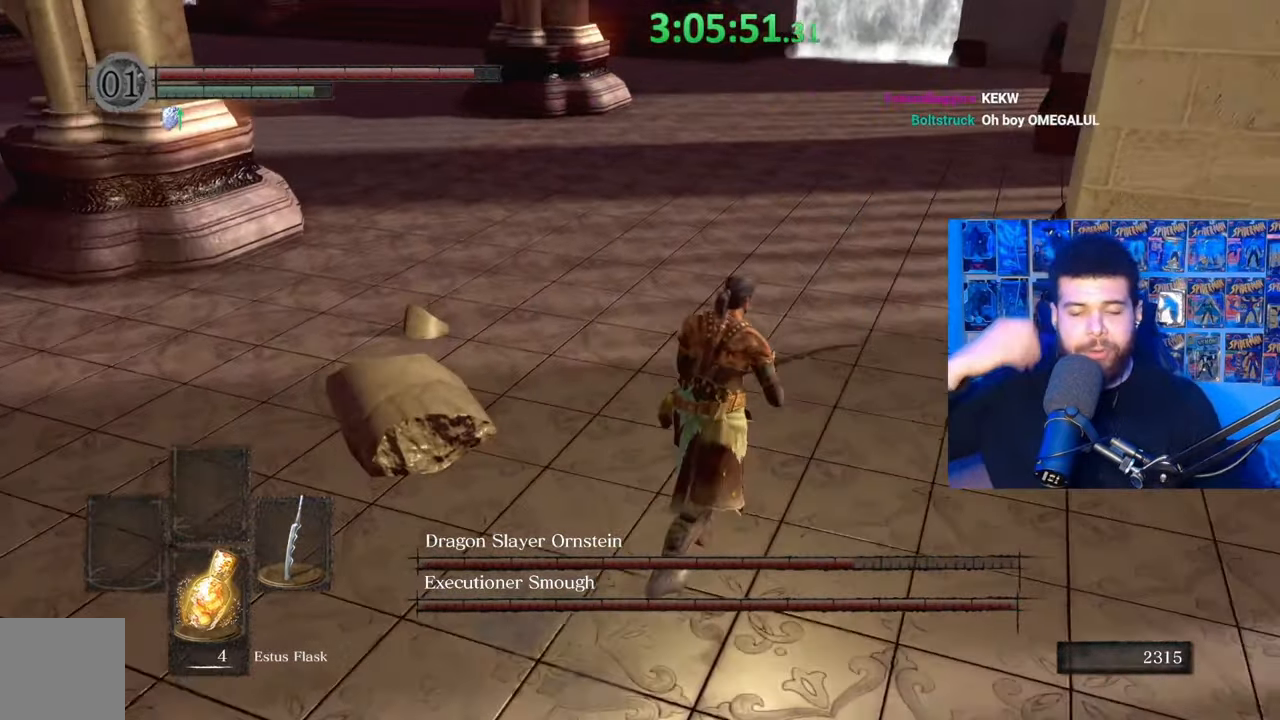
{"buttons": [], "left_stick": "up-right", "right_stick": "center", "events": []}
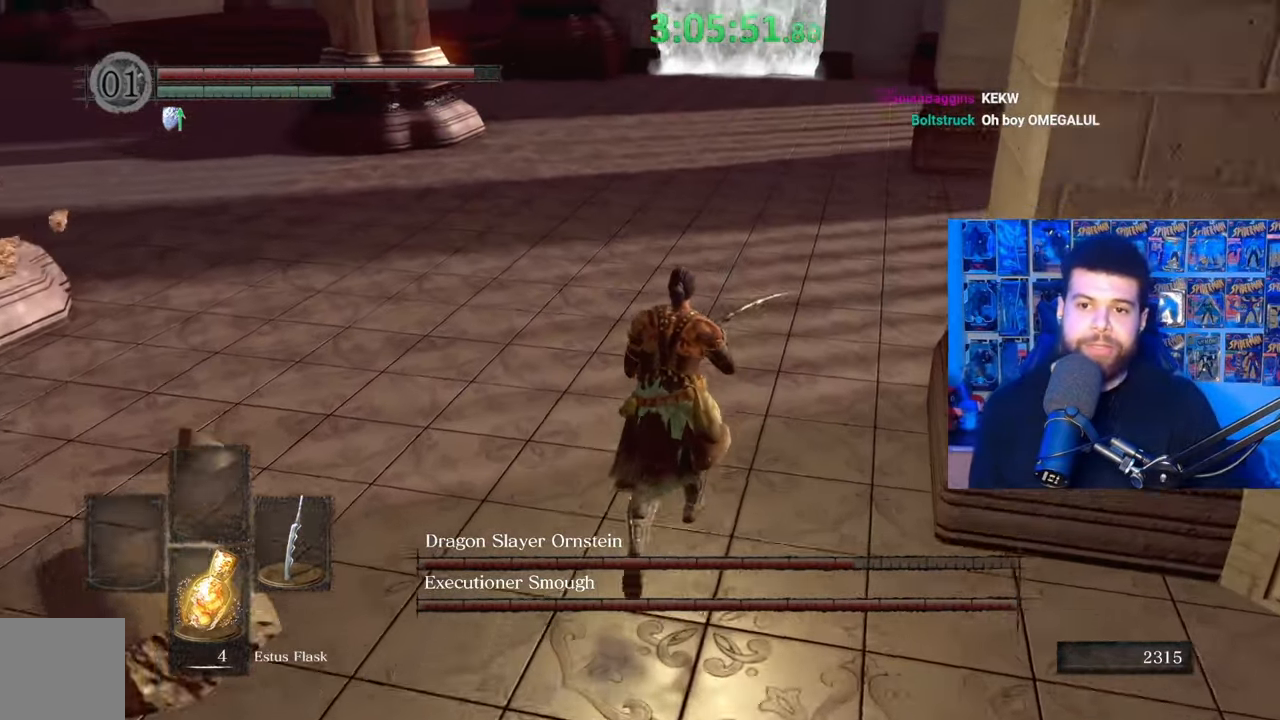
{"buttons": [], "left_stick": "up-right", "right_stick": "left", "events": [[367, "right_stick", "left"]]}
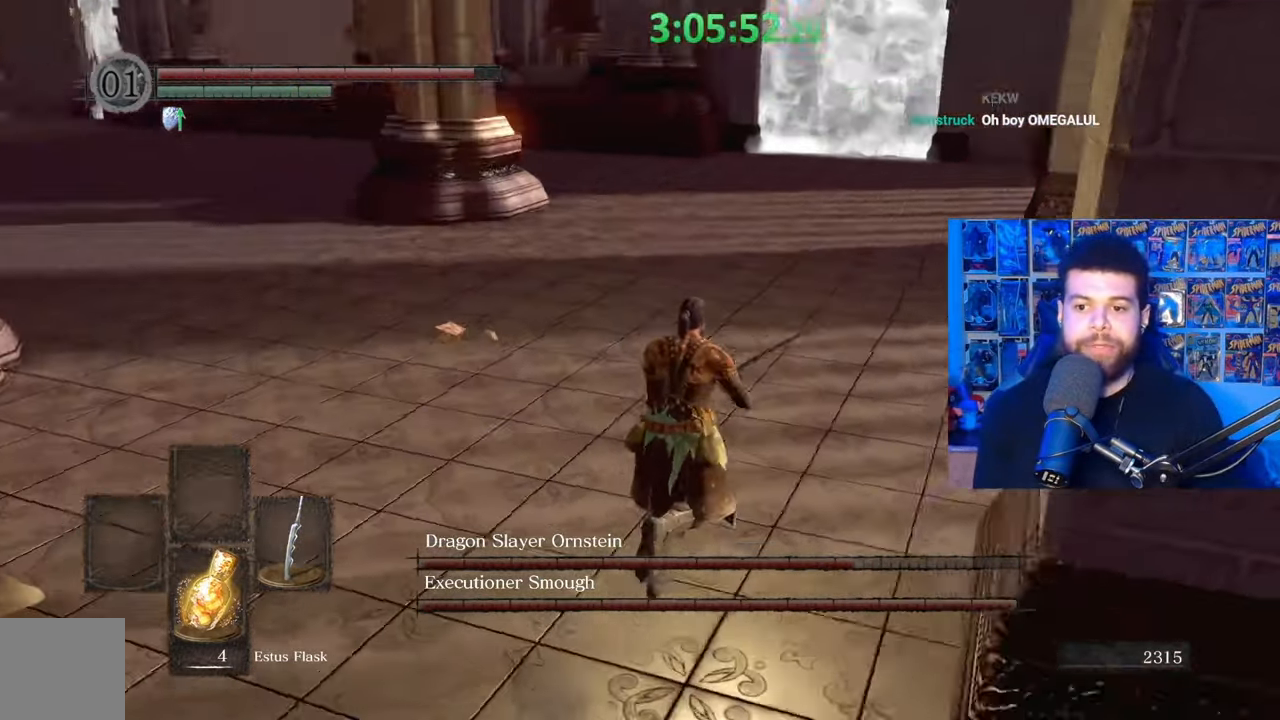
{"buttons": [], "left_stick": "up-right", "right_stick": "left", "events": [[33, "right_stick", "center"], [283, "right_stick", "left"]]}
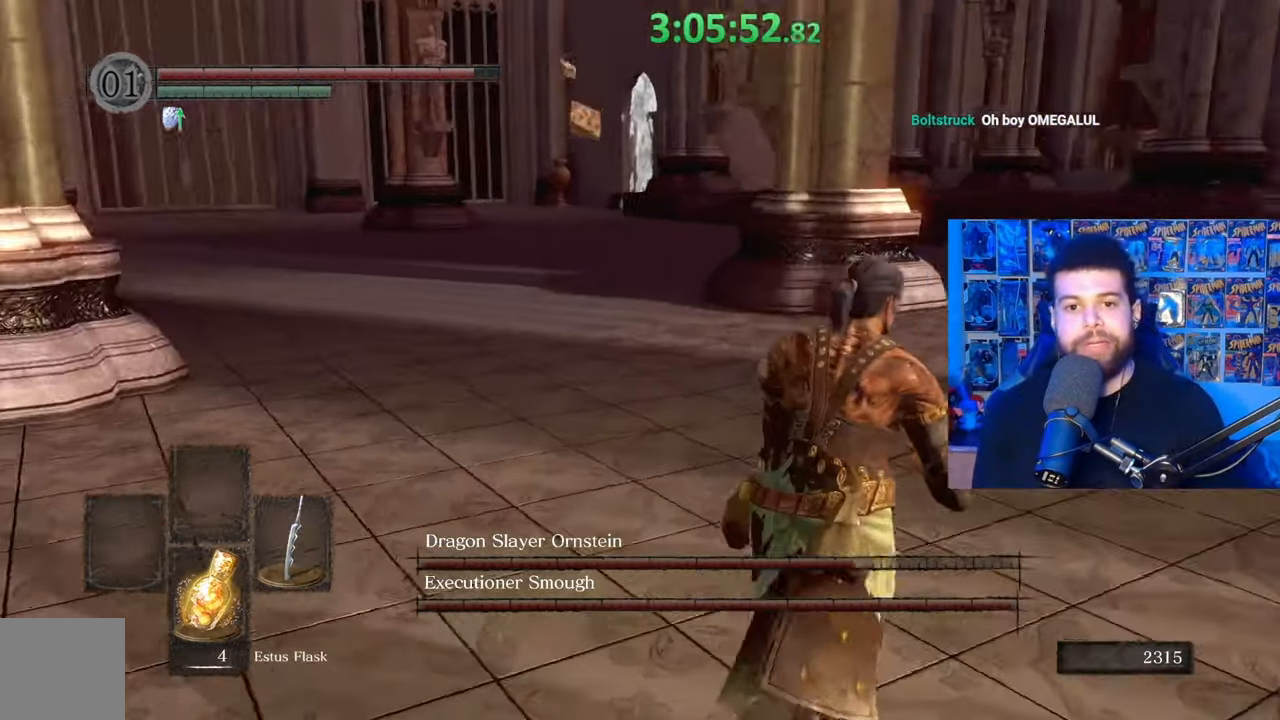
{"buttons": [], "left_stick": "left", "right_stick": "down-left", "events": [[17, "left_stick", "right"], [117, "left_stick", "down-right"], [233, "left_stick", "right"], [317, "right_stick", "center"], [383, "left_stick", "up"], [383, "right_stick", "down-left"], [483, "left_stick", "left"]]}
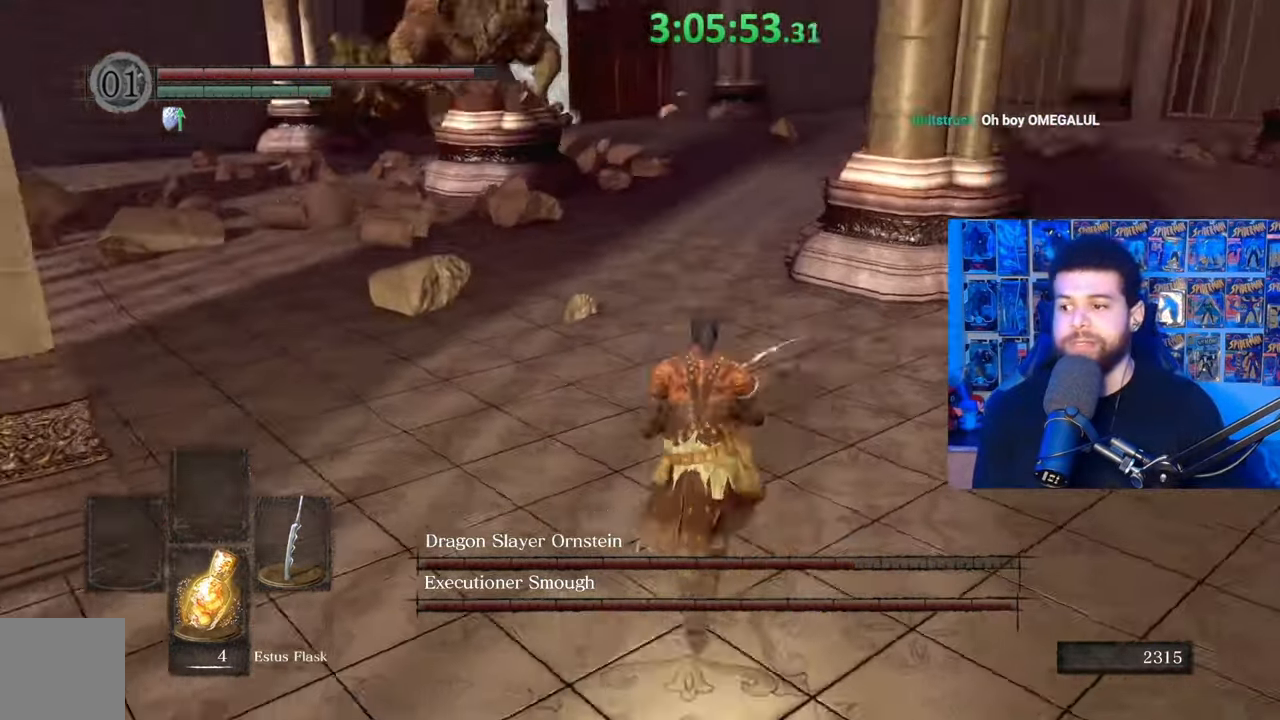
{"buttons": [], "left_stick": "down", "right_stick": "left", "events": [[17, "right_stick", "center"], [133, "left_stick", "down"], [133, "right_stick", "down"], [233, "left_stick", "right"], [233, "right_stick", "center"], [333, "left_stick", "up-left"], [433, "right_stick", "left"], [483, "left_stick", "down"]]}
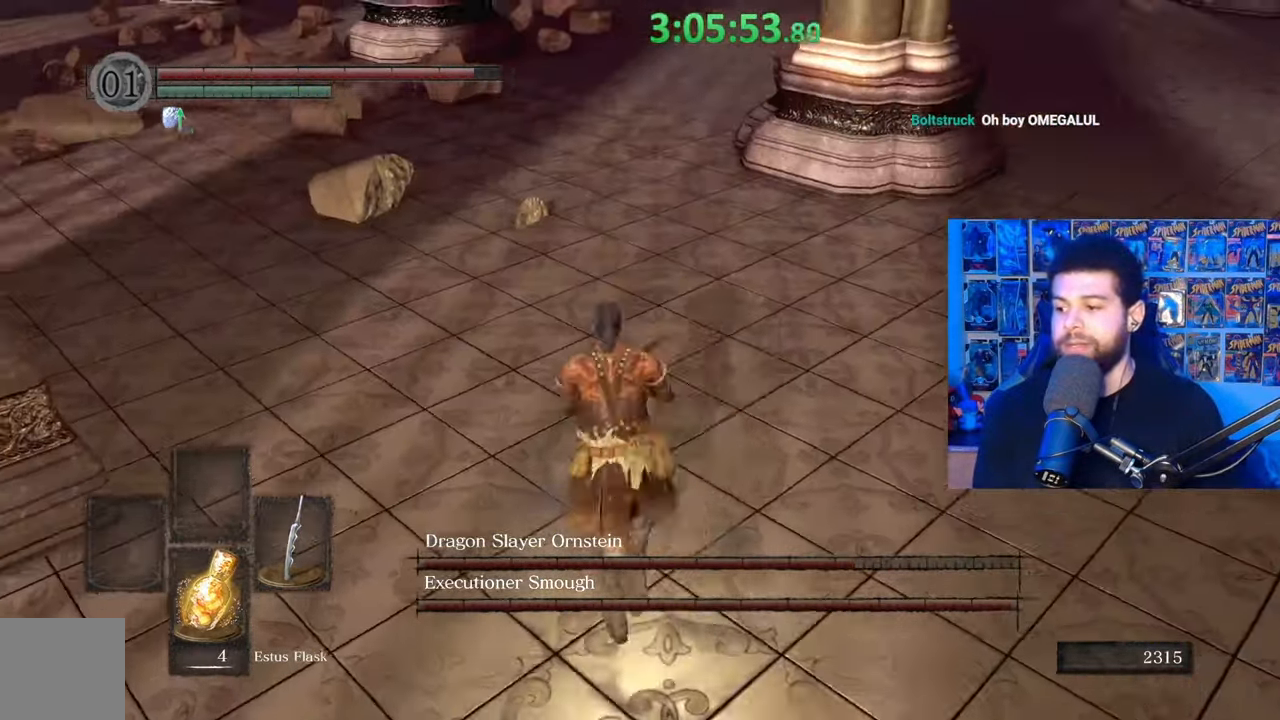
{"buttons": [], "left_stick": "down", "right_stick": "right", "events": [[33, "left_stick", "center"], [83, "right_stick", "center"], [433, "left_stick", "down"], [433, "right_stick", "right"]]}
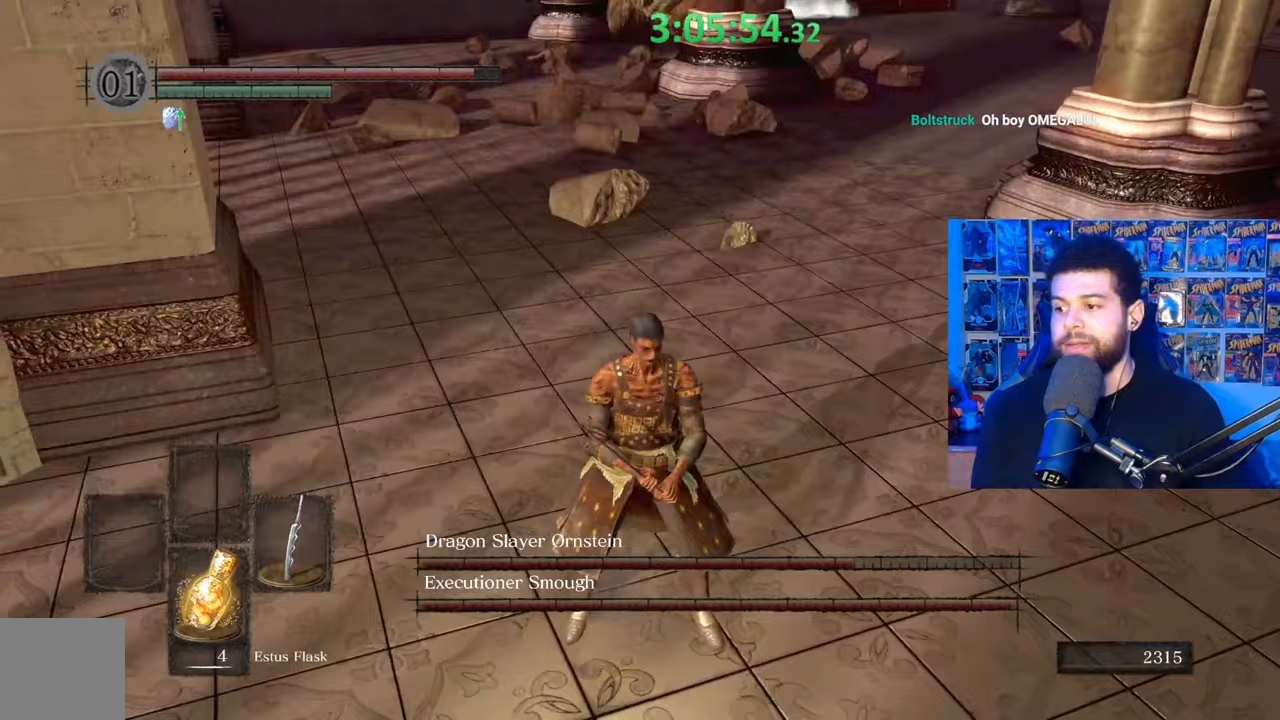
{"buttons": [], "left_stick": "center", "right_stick": "left", "events": [[83, "right_stick", "center"], [183, "left_stick", "down-right"], [233, "B", "down"], [333, "B", "up"], [483, "left_stick", "center"], [483, "right_stick", "left"]]}
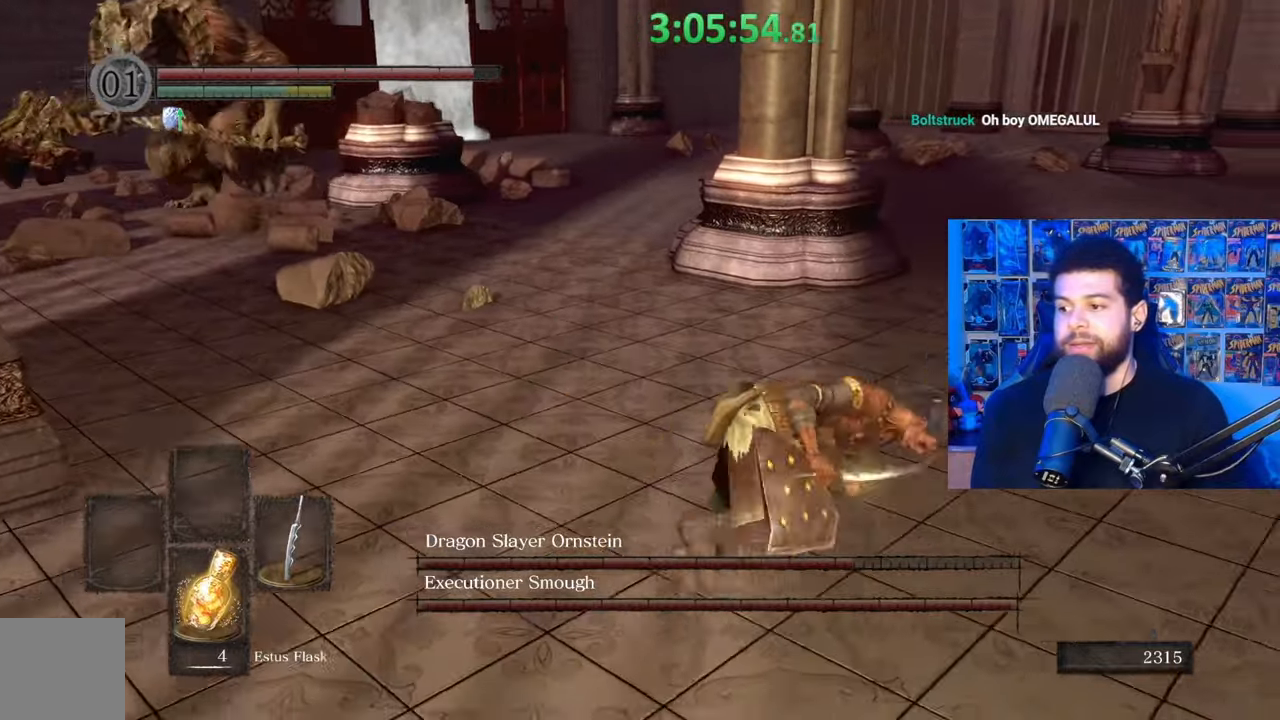
{"buttons": [], "left_stick": "down-left", "right_stick": "center", "events": [[183, "right_stick", "center"], [333, "left_stick", "down-left"]]}
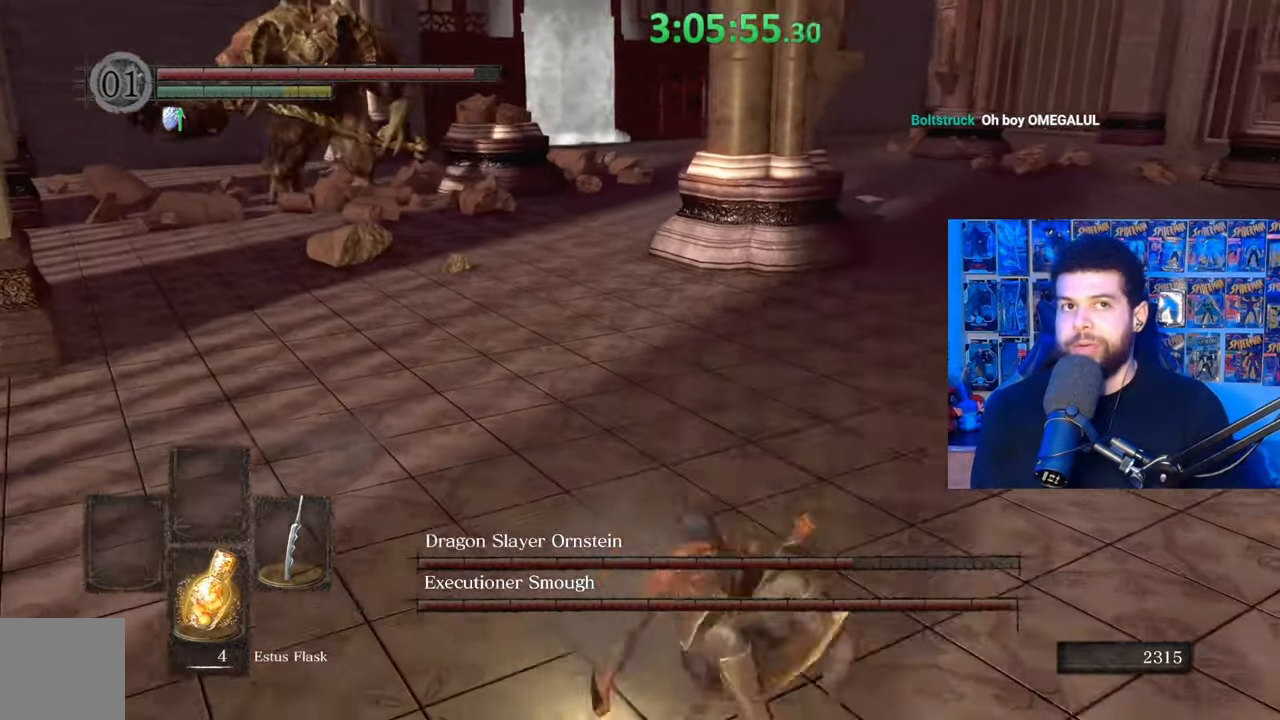
{"buttons": [], "left_stick": "down", "right_stick": "center", "events": [[33, "left_stick", "down"], [333, "right_stick", "left"], [433, "right_stick", "center"]]}
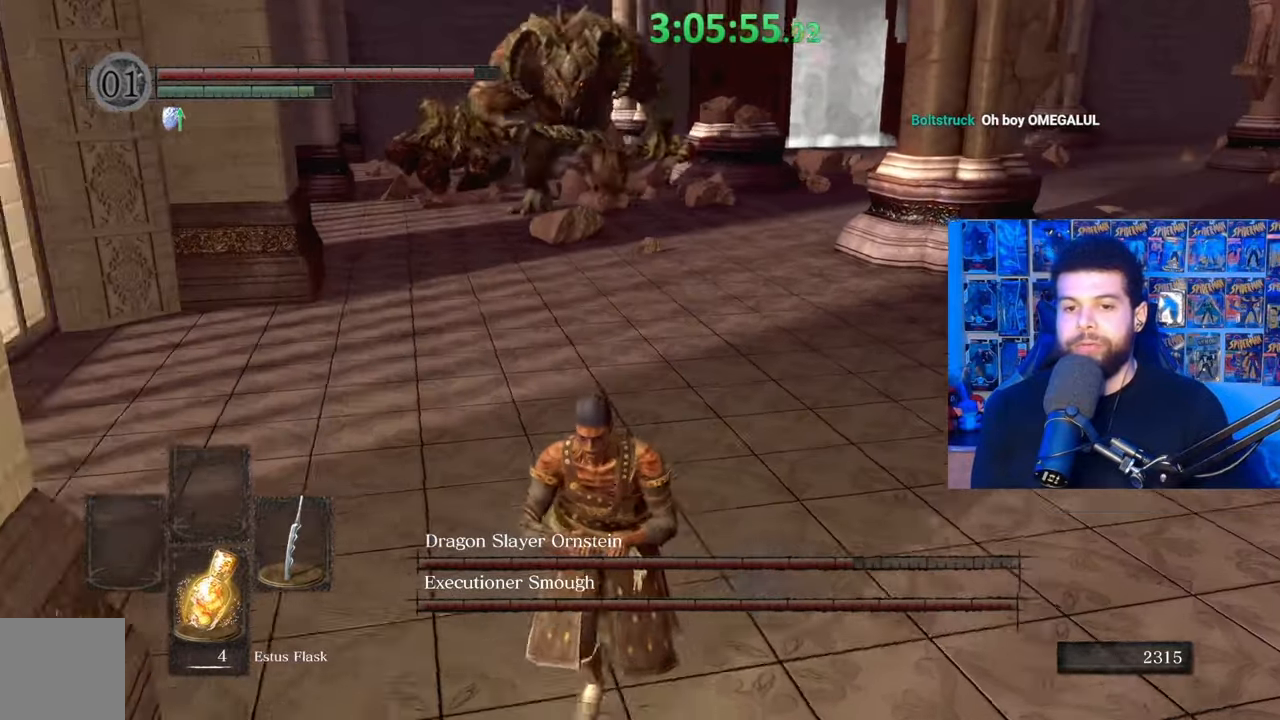
{"buttons": [], "left_stick": "down", "right_stick": "center", "events": []}